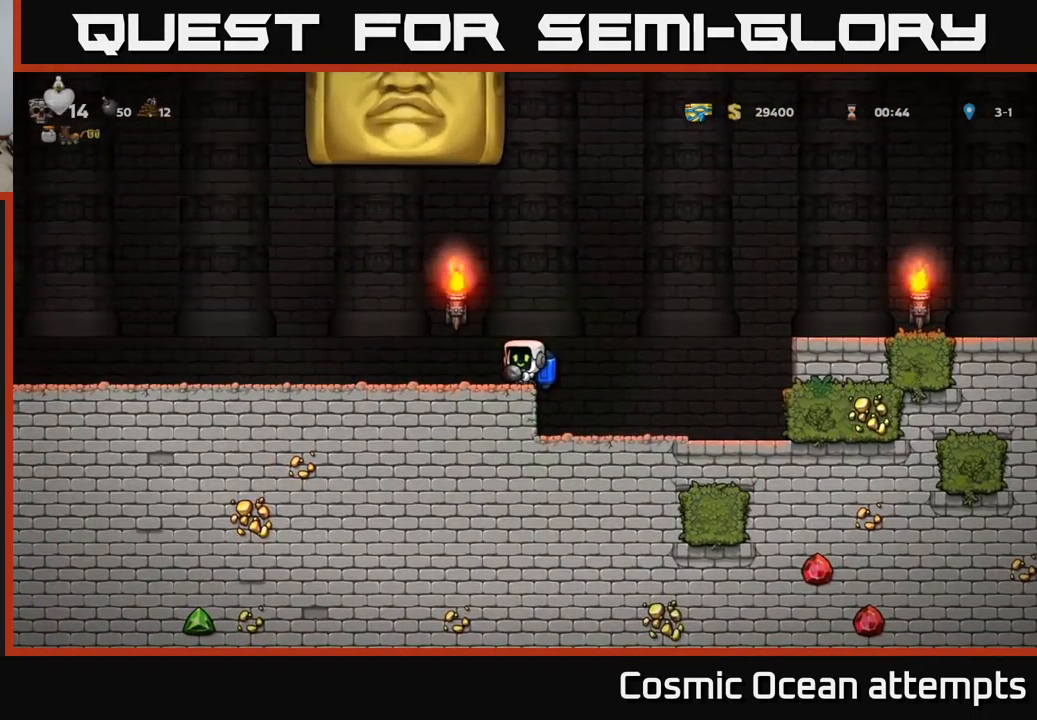
Gameplay with a controller (Xbox layout); each line is a JSON object with the inputs held at the frame after it. "events" lists button and stick changes between this image and that frame as [ms after this image, input, new state], when the widget could be followed in between. Not read: right_stick.
{"buttons": ["DPAD_RIGHT"], "left_stick": "center", "events": [[167, "DPAD_RIGHT", "down"]]}
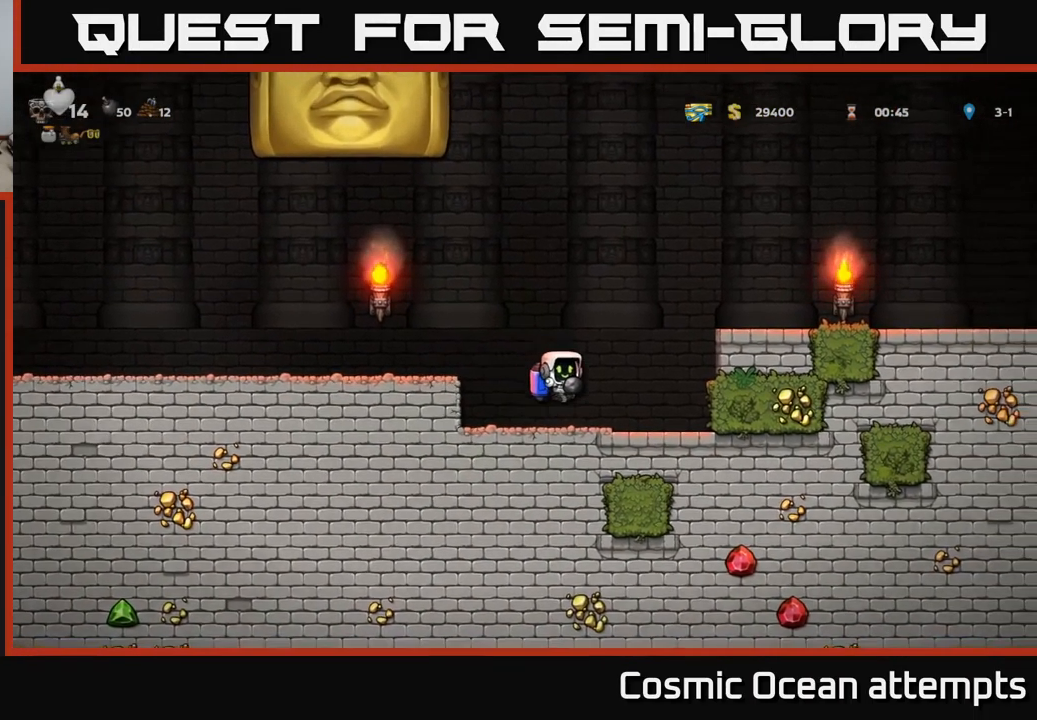
{"buttons": [], "left_stick": "center", "events": [[50, "DPAD_RIGHT", "up"]]}
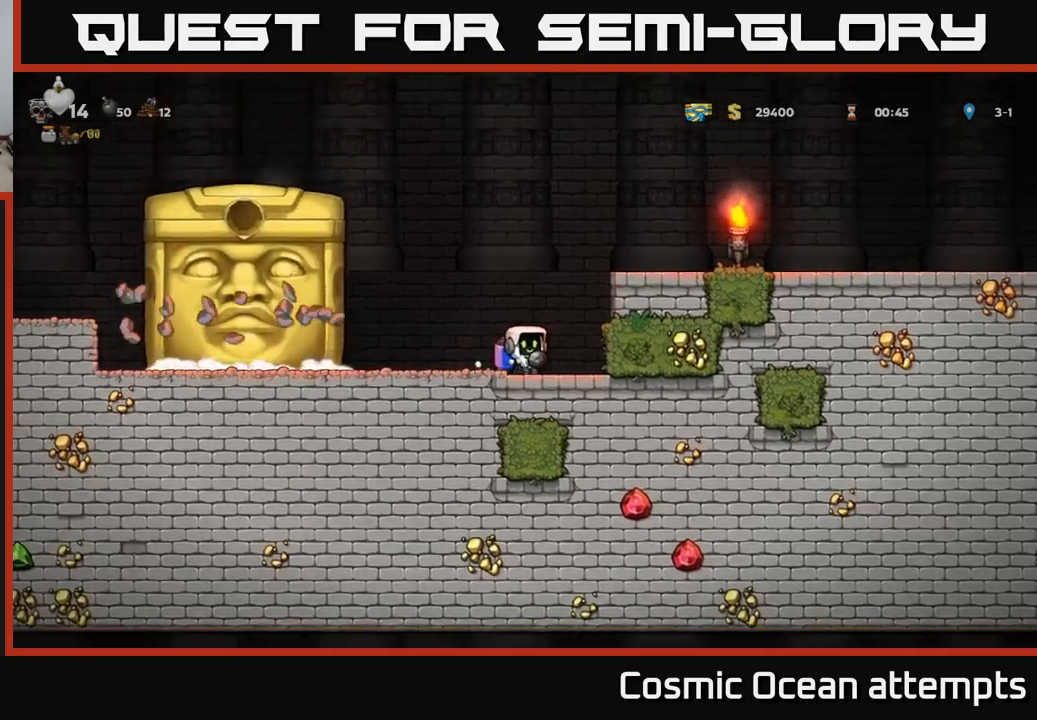
{"buttons": [], "left_stick": "center", "events": [[50, "DPAD_RIGHT", "down"], [234, "DPAD_RIGHT", "up"]]}
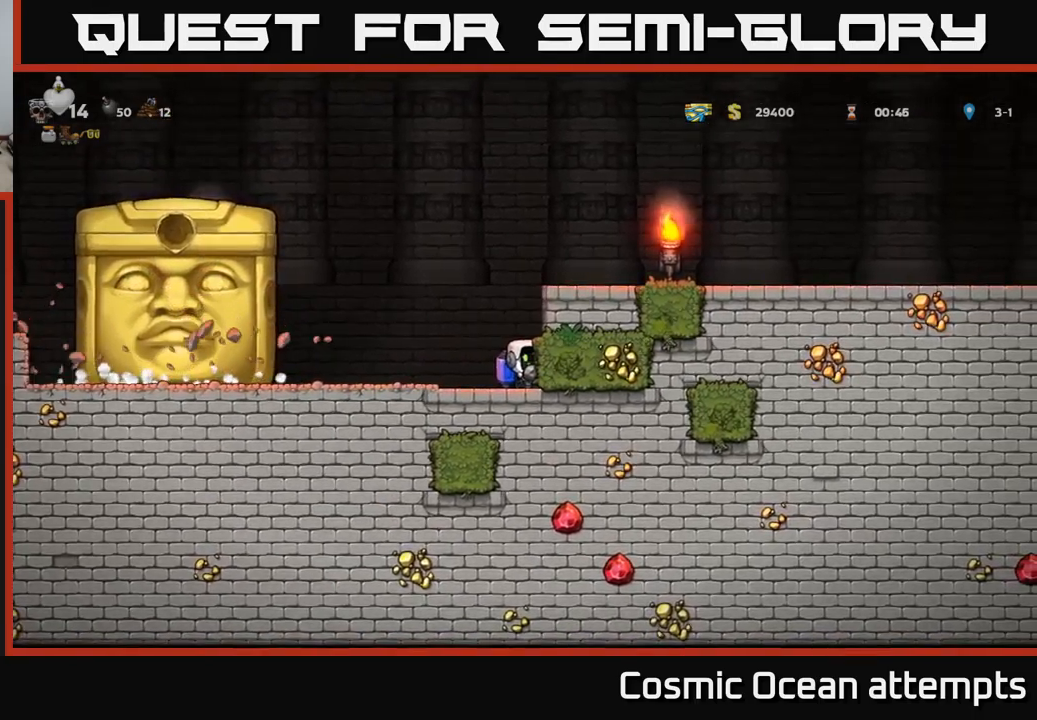
{"buttons": [], "left_stick": "center", "events": [[117, "DPAD_LEFT", "down"], [167, "DPAD_LEFT", "up"]]}
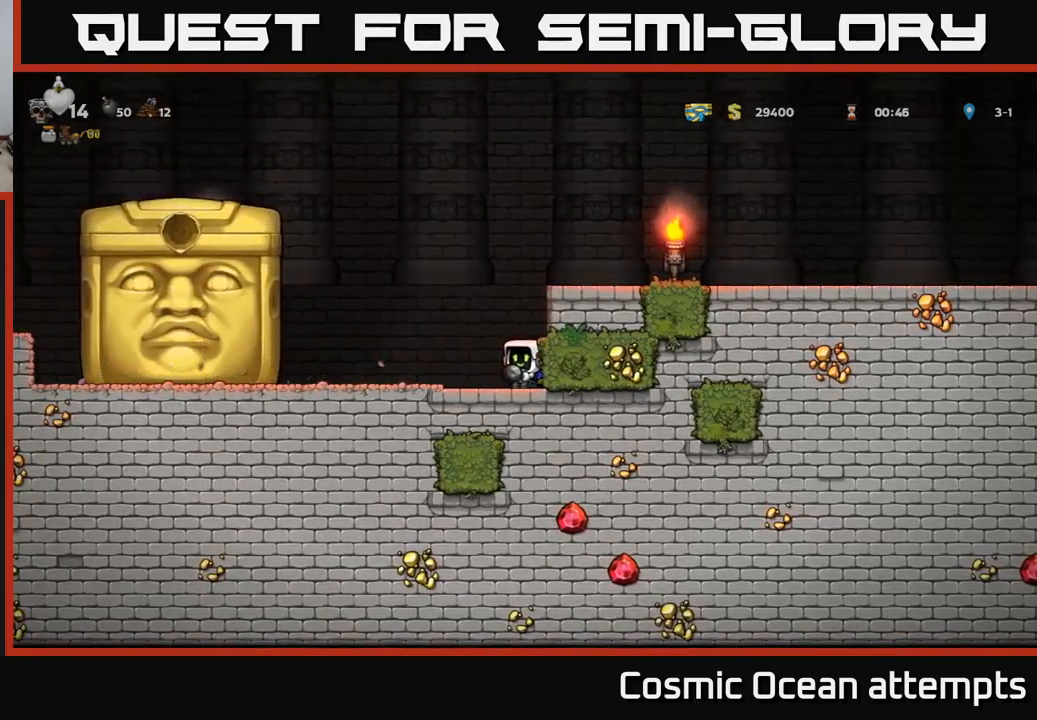
{"buttons": [], "left_stick": "center", "events": [[167, "DPAD_LEFT", "down"], [200, "DPAD_LEFT", "up"]]}
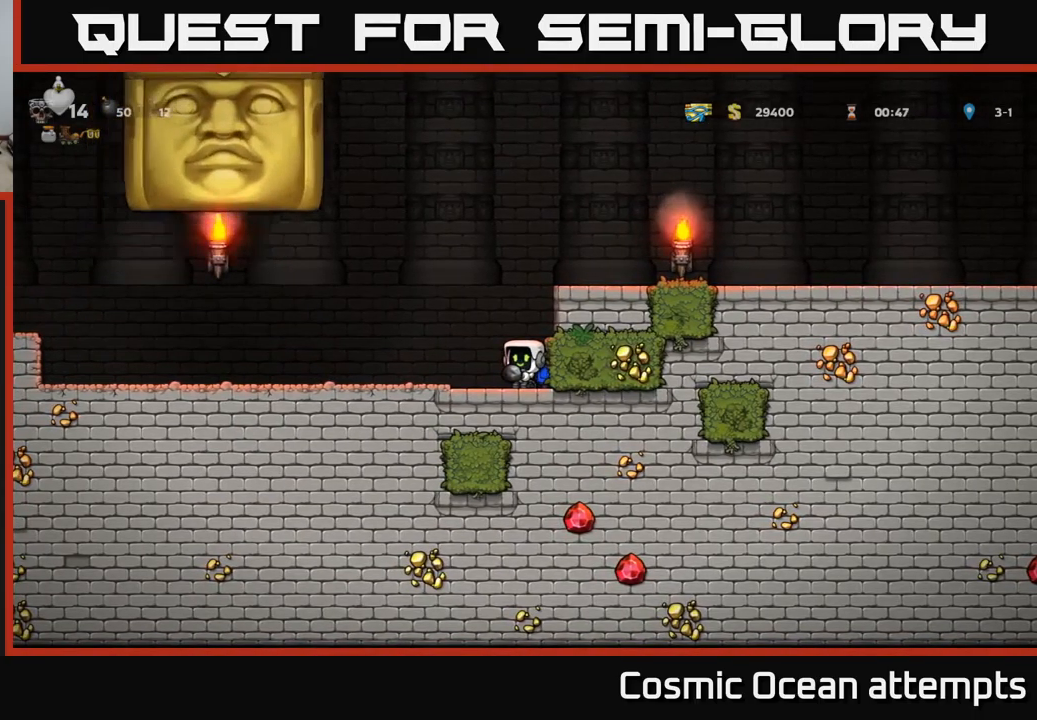
{"buttons": ["DPAD_LEFT"], "left_stick": "center", "events": [[417, "DPAD_LEFT", "down"]]}
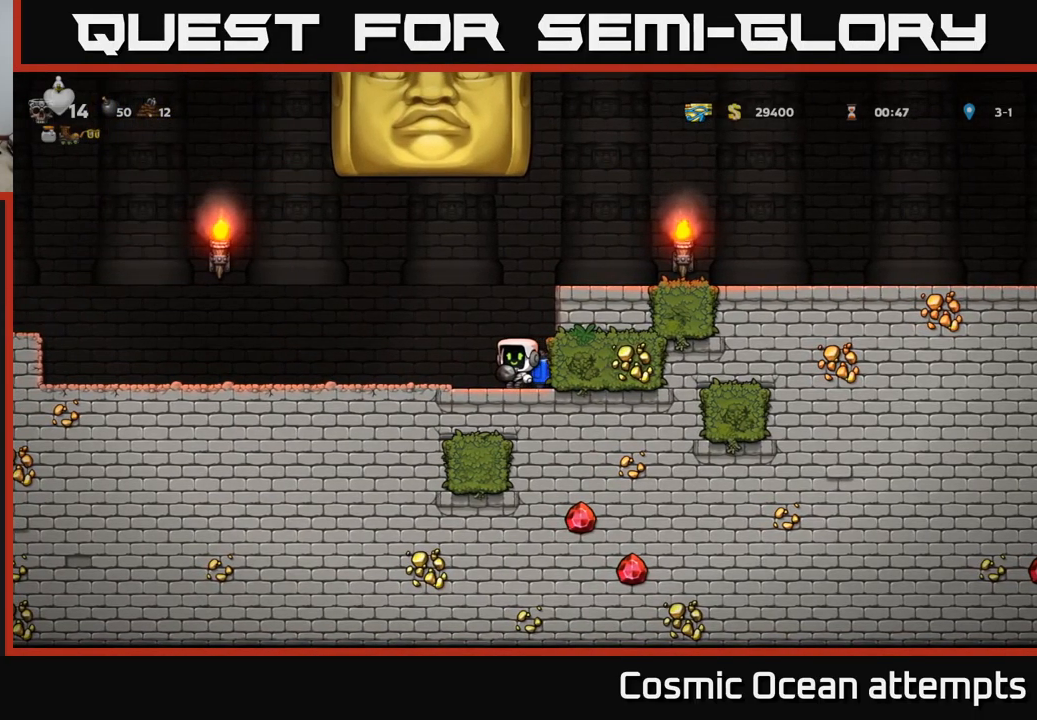
{"buttons": ["DPAD_LEFT"], "left_stick": "center", "events": []}
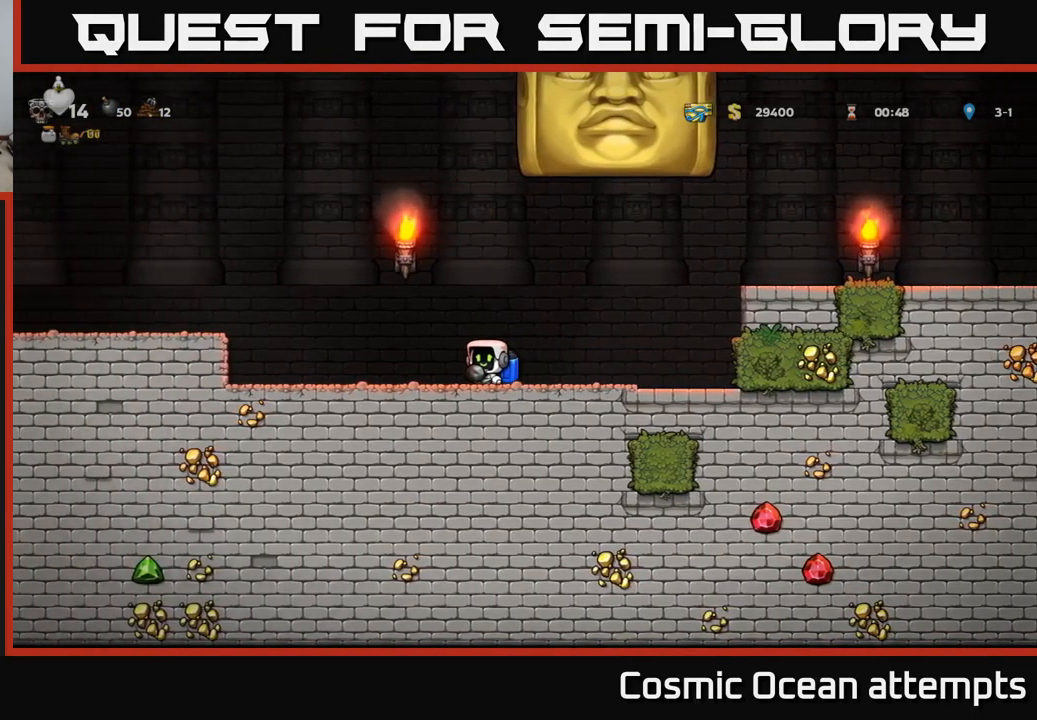
{"buttons": [], "left_stick": "center", "events": [[184, "DPAD_LEFT", "up"]]}
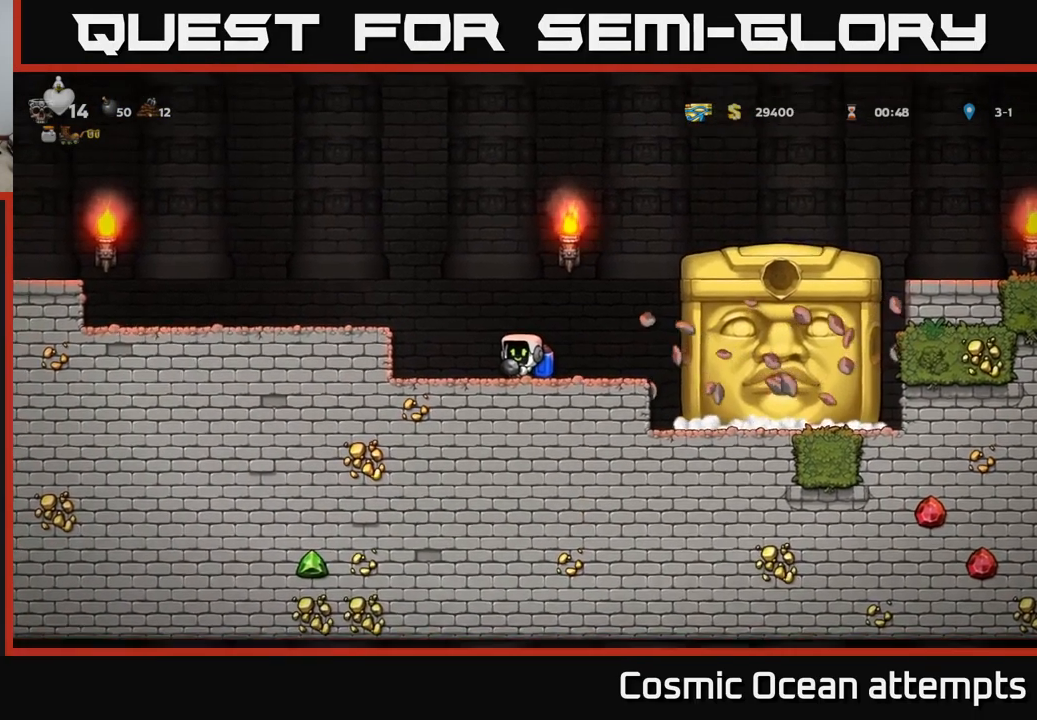
{"buttons": [], "left_stick": "center", "events": [[67, "DPAD_LEFT", "down"], [217, "DPAD_LEFT", "up"]]}
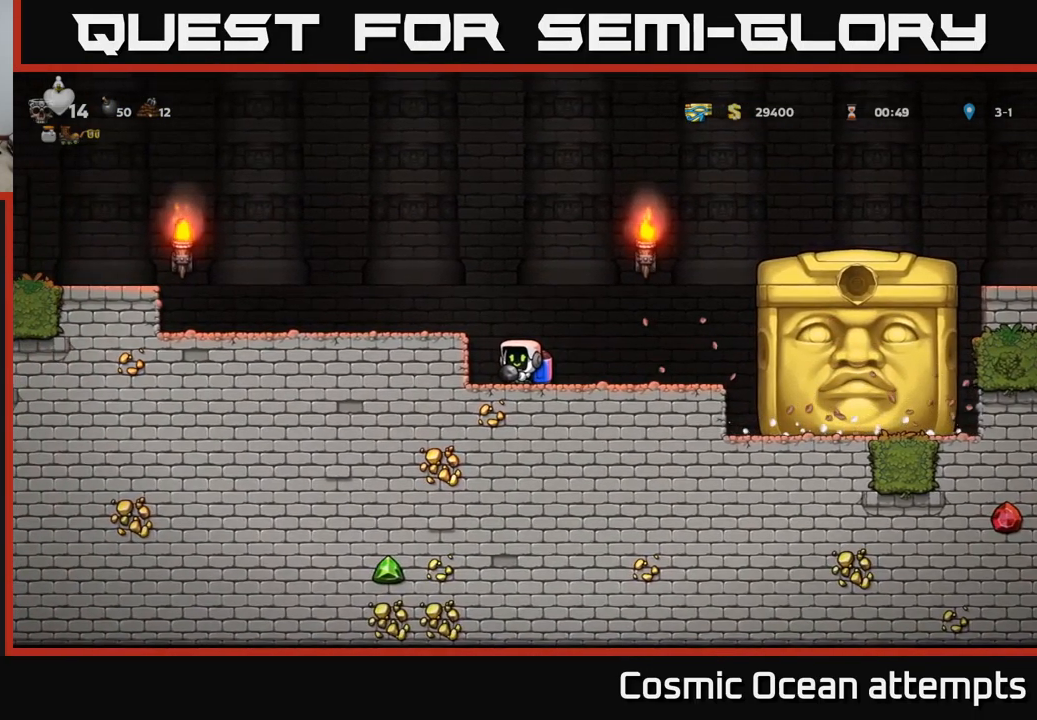
{"buttons": [], "left_stick": "center", "events": [[284, "DPAD_LEFT", "down"], [317, "DPAD_LEFT", "up"]]}
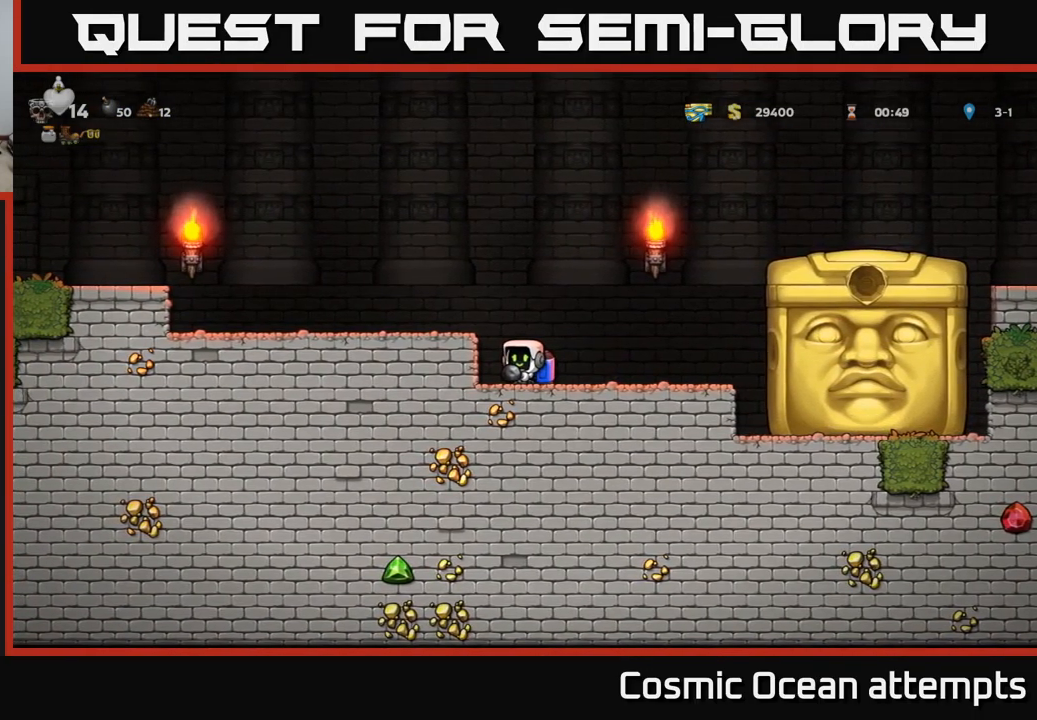
{"buttons": [], "left_stick": "center", "events": []}
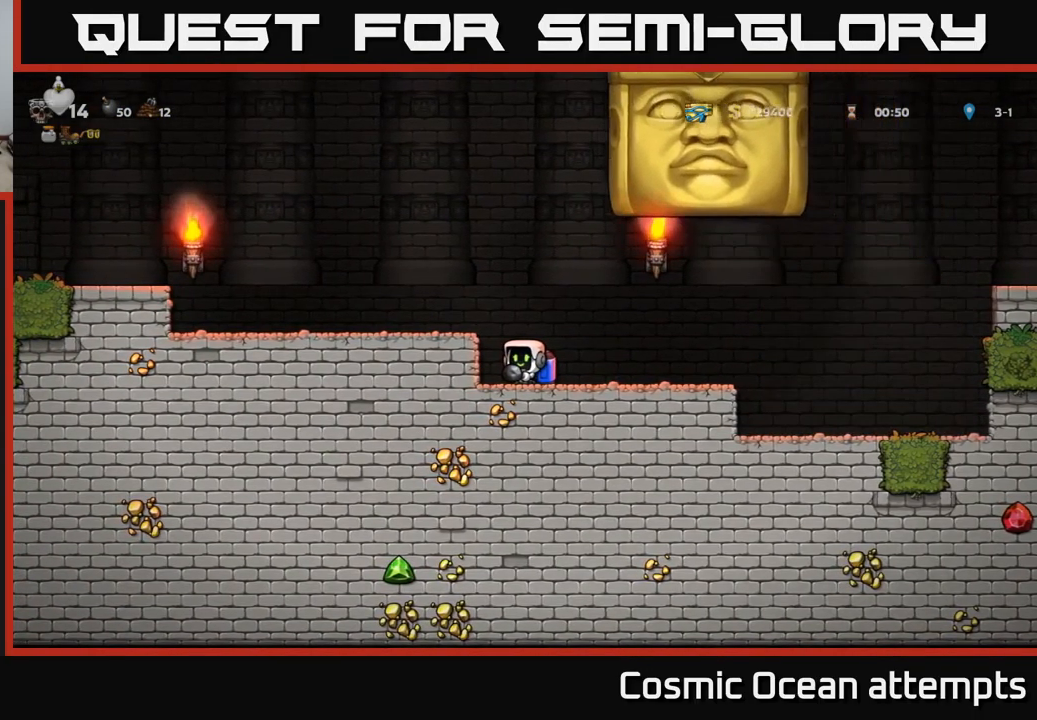
{"buttons": ["DPAD_RIGHT"], "left_stick": "center", "events": [[167, "DPAD_RIGHT", "down"]]}
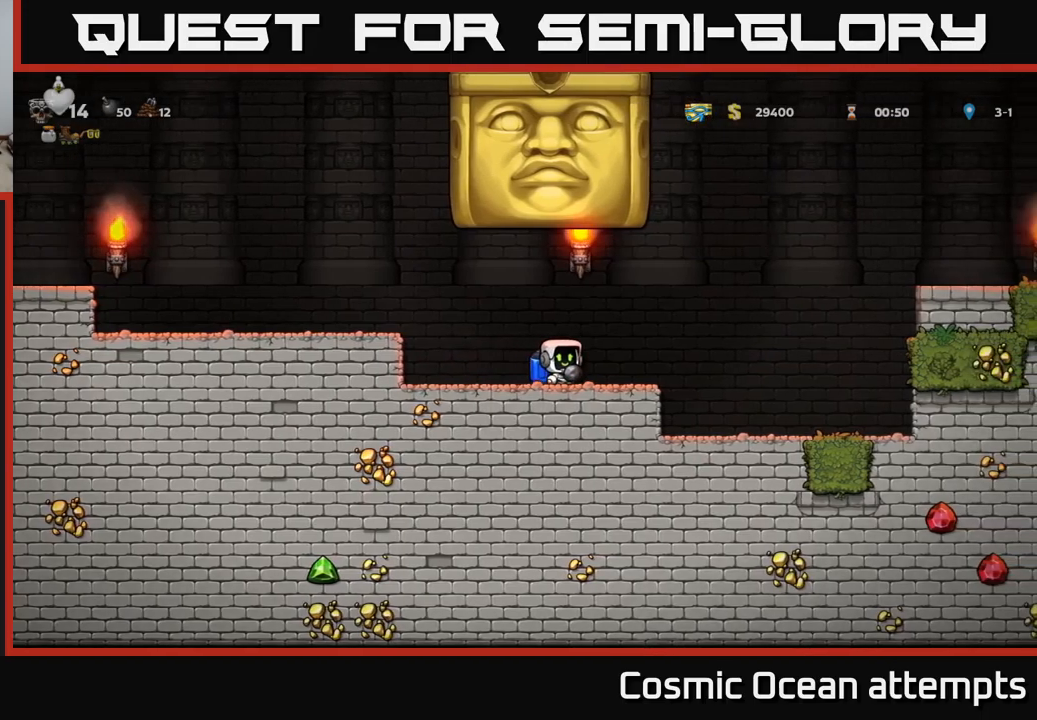
{"buttons": [], "left_stick": "center", "events": [[383, "DPAD_RIGHT", "up"]]}
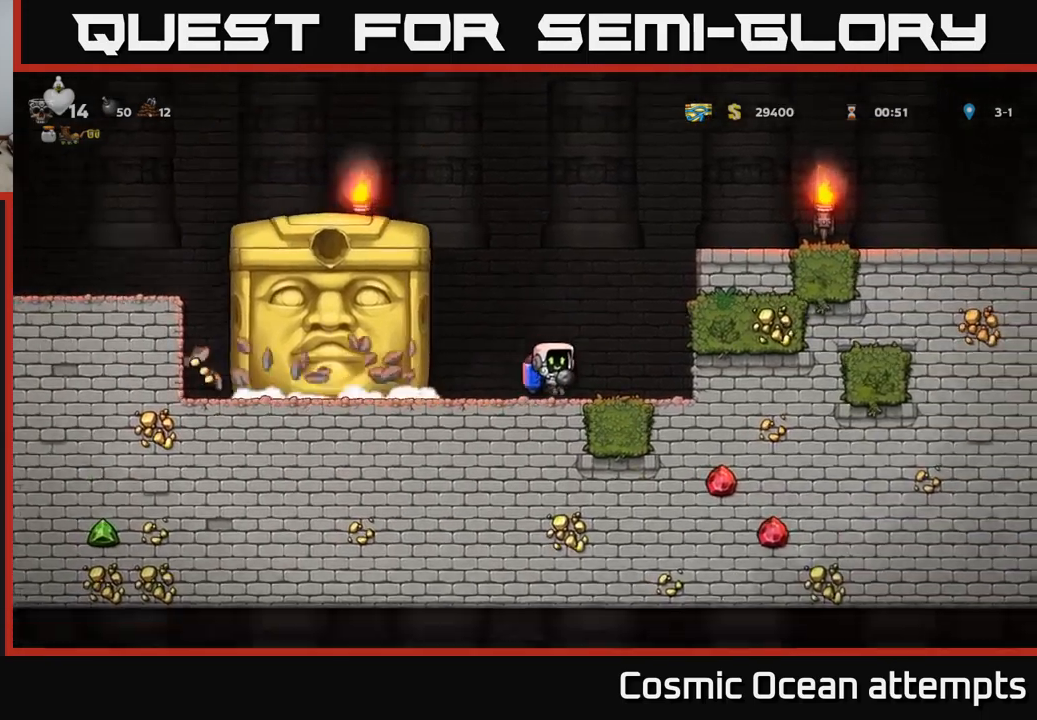
{"buttons": [], "left_stick": "center", "events": [[150, "DPAD_RIGHT", "down"], [283, "DPAD_RIGHT", "up"]]}
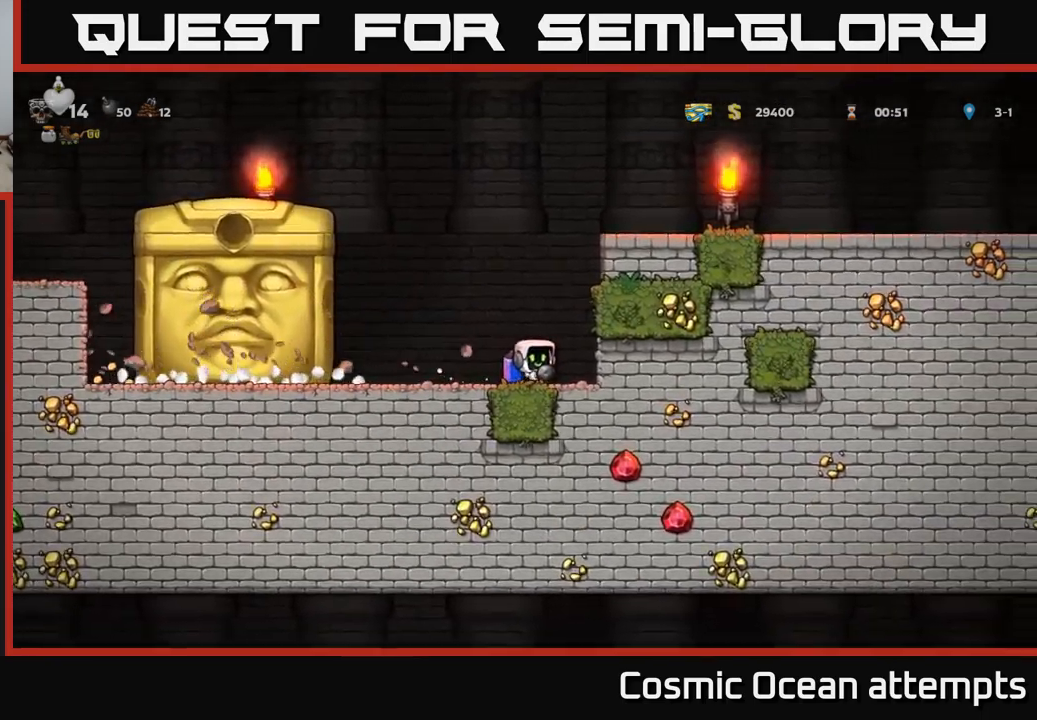
{"buttons": [], "left_stick": "center", "events": [[250, "DPAD_RIGHT", "down"], [316, "DPAD_RIGHT", "up"]]}
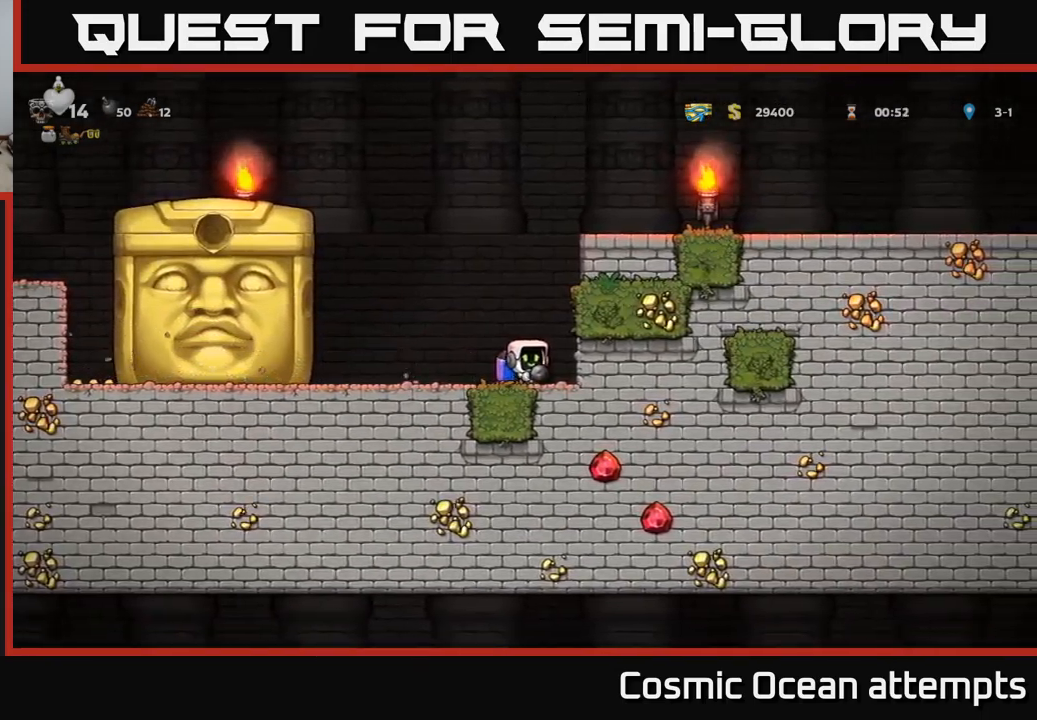
{"buttons": [], "left_stick": "center", "events": [[350, "DPAD_RIGHT", "down"], [366, "DPAD_RIGHT", "up"]]}
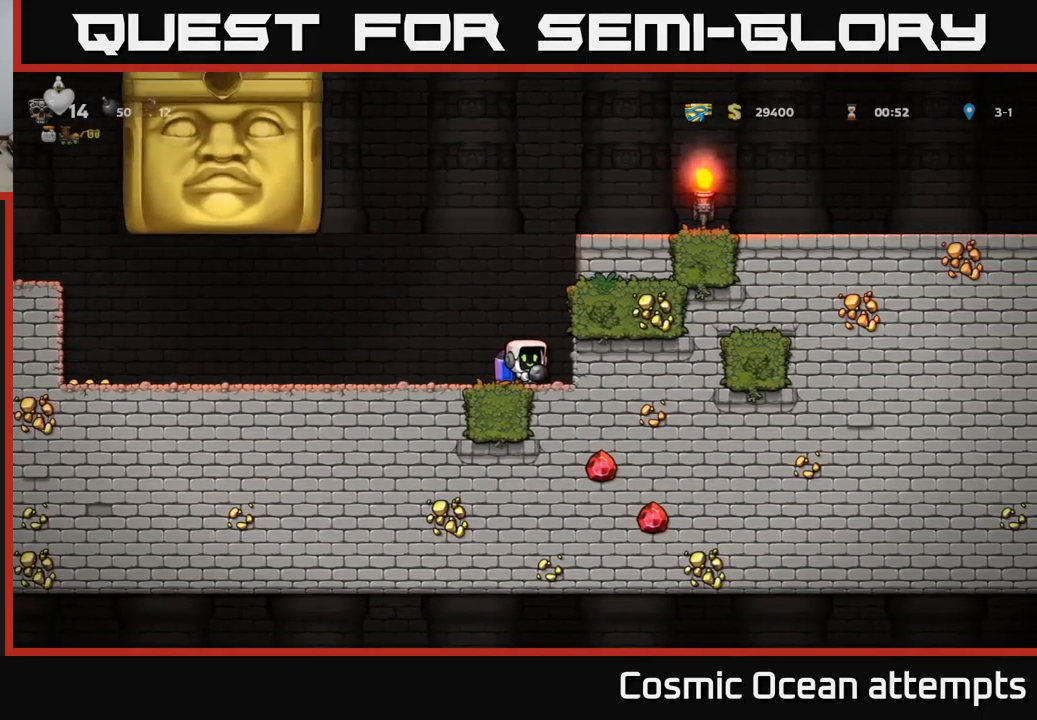
{"buttons": ["DPAD_LEFT"], "left_stick": "center", "events": [[500, "DPAD_LEFT", "down"]]}
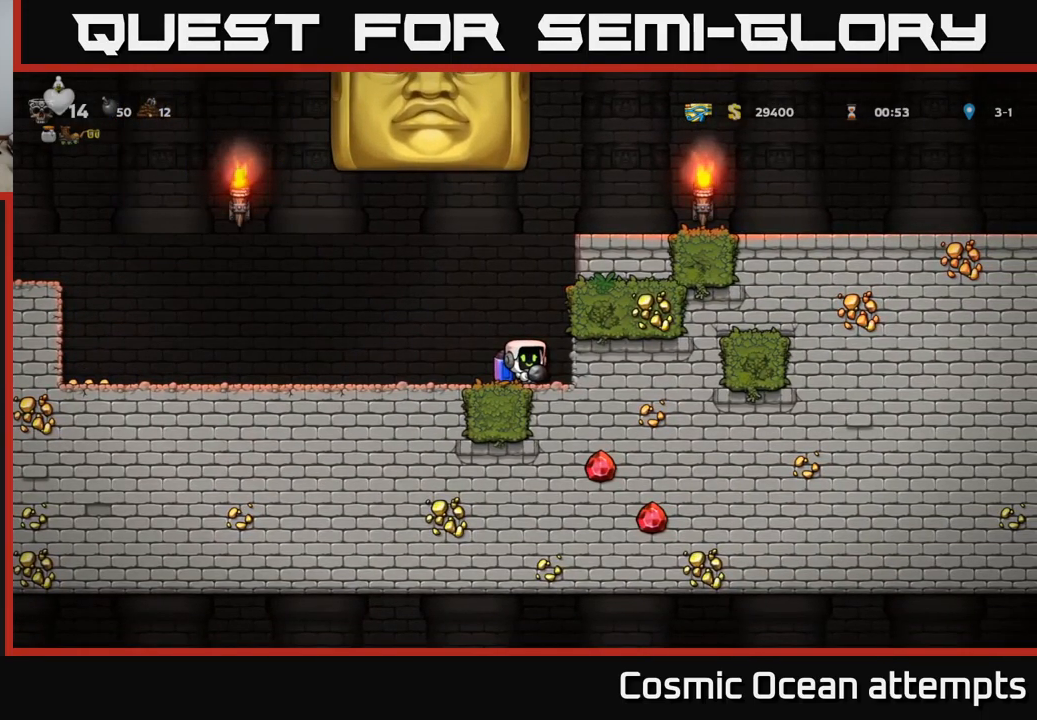
{"buttons": ["DPAD_LEFT"], "left_stick": "center", "events": []}
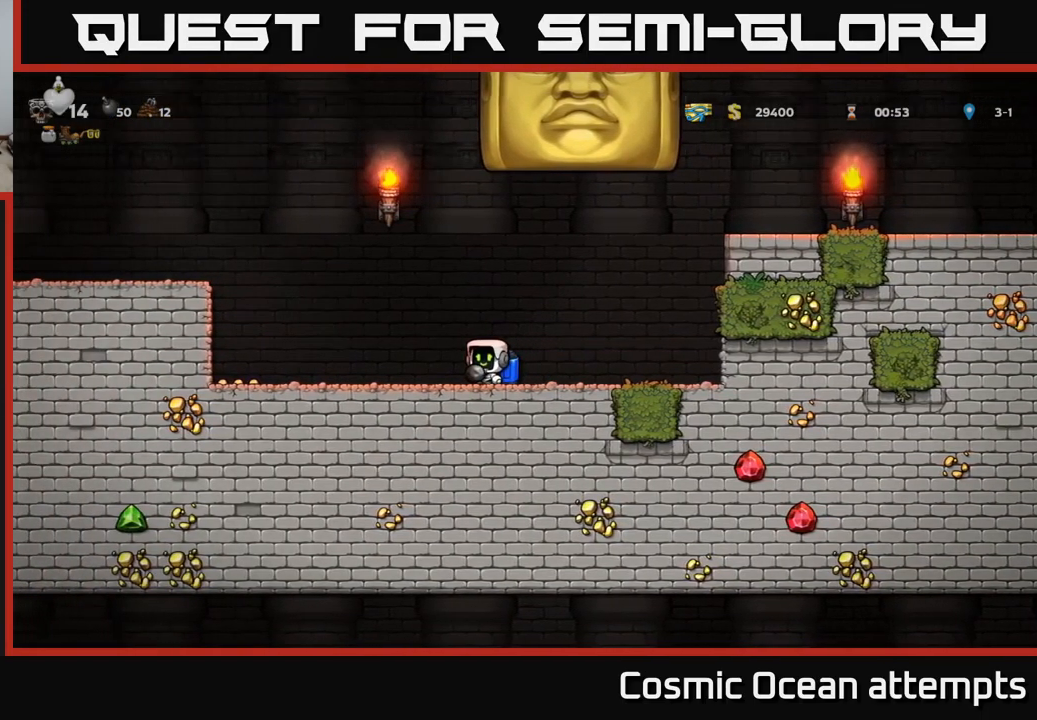
{"buttons": [], "left_stick": "center", "events": [[300, "DPAD_LEFT", "up"]]}
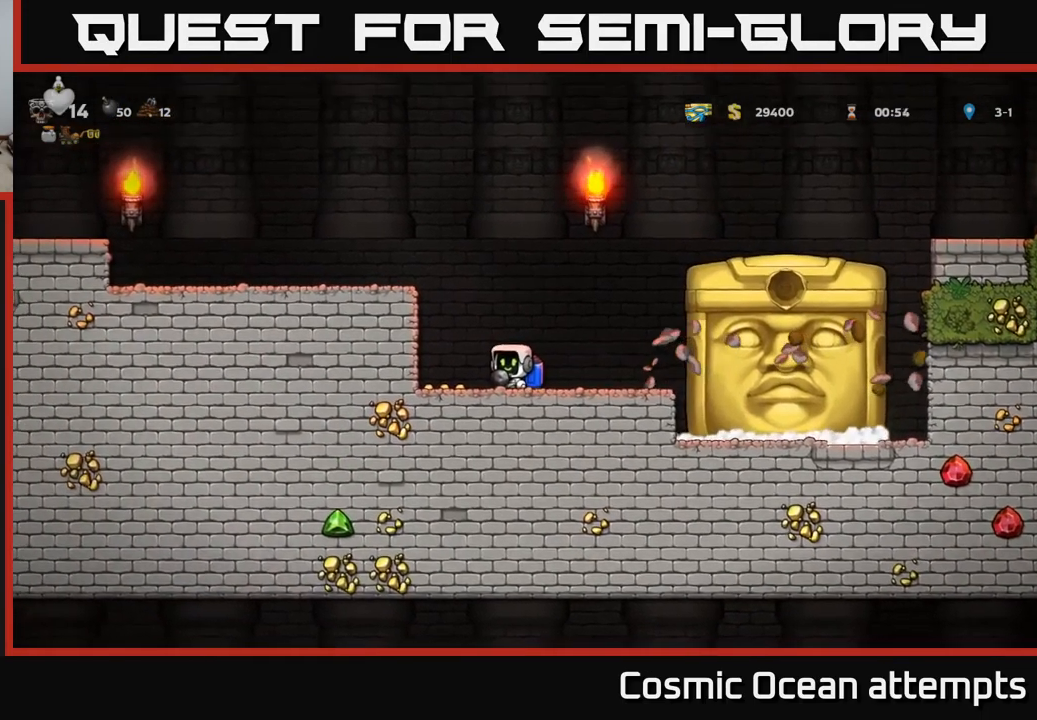
{"buttons": [], "left_stick": "center", "events": [[333, "DPAD_LEFT", "down"], [433, "DPAD_LEFT", "up"]]}
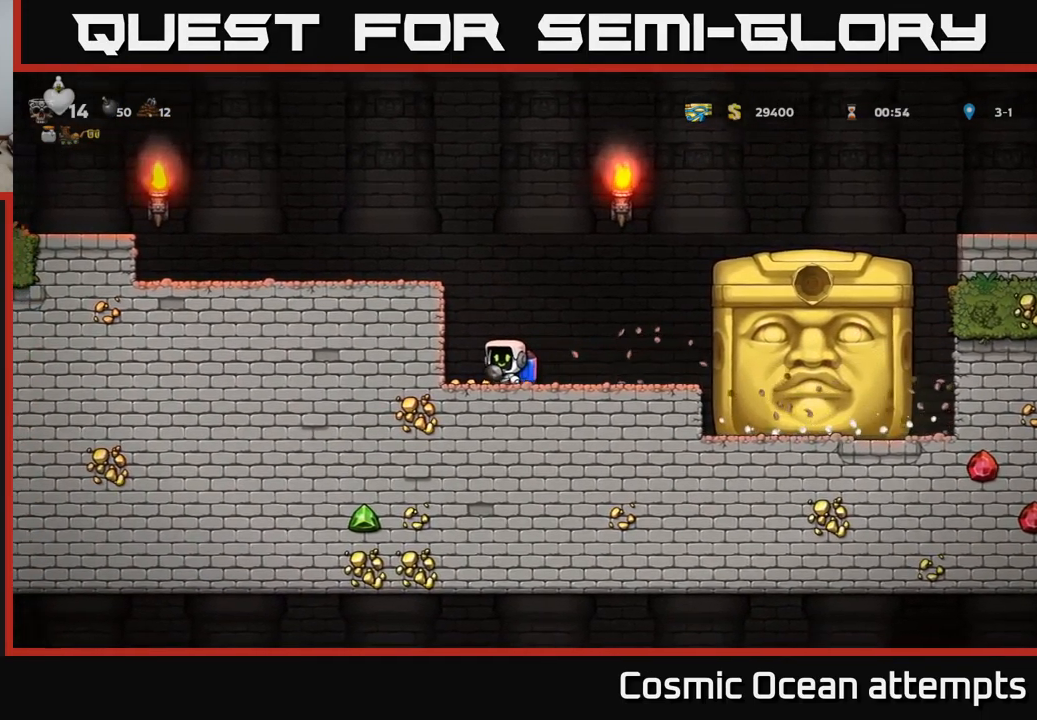
{"buttons": [], "left_stick": "center", "events": [[350, "DPAD_LEFT", "down"], [400, "DPAD_LEFT", "up"]]}
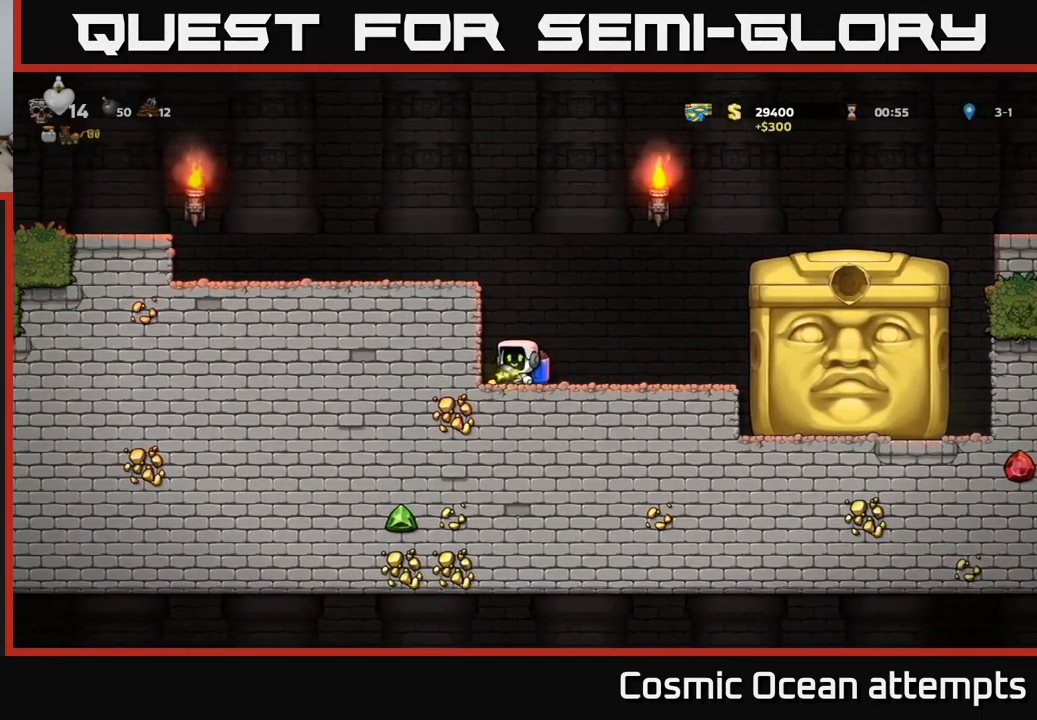
{"buttons": [], "left_stick": "center", "events": [[316, "DPAD_RIGHT", "down"], [333, "DPAD_RIGHT", "up"]]}
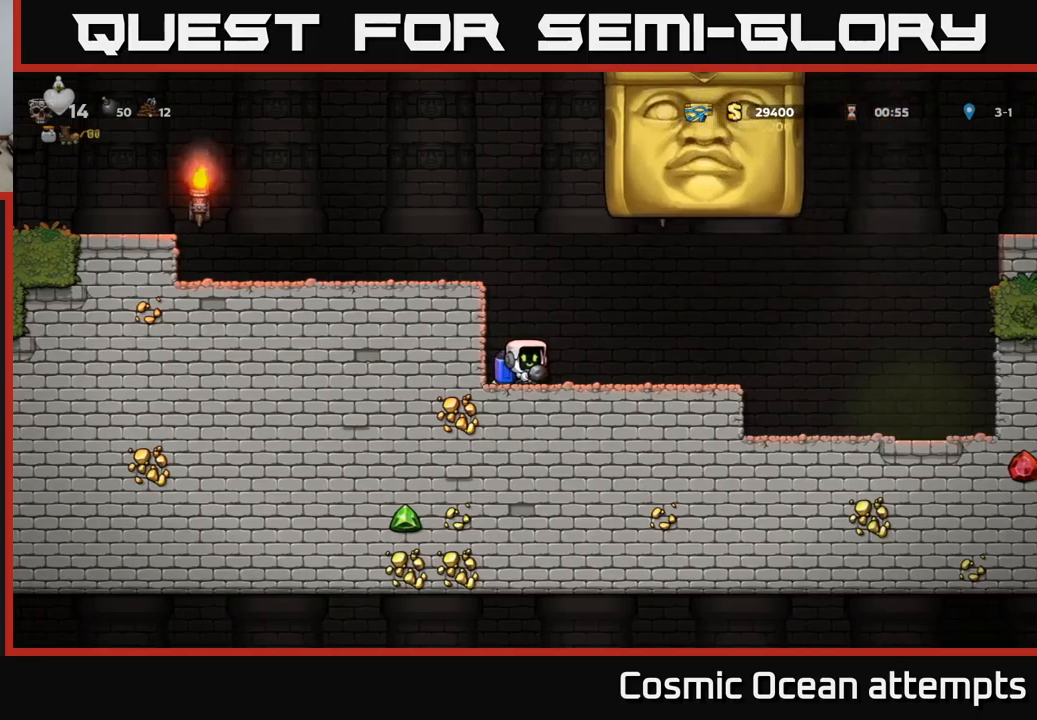
{"buttons": ["DPAD_RIGHT"], "left_stick": "center", "events": [[233, "DPAD_RIGHT", "down"]]}
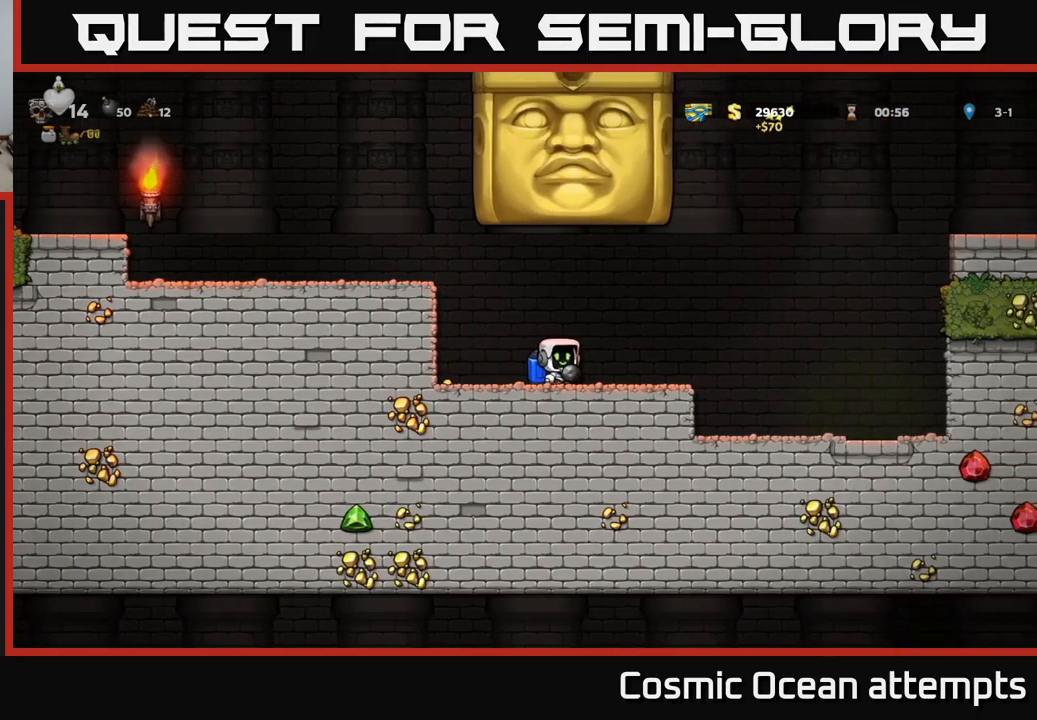
{"buttons": ["DPAD_RIGHT"], "left_stick": "center", "events": []}
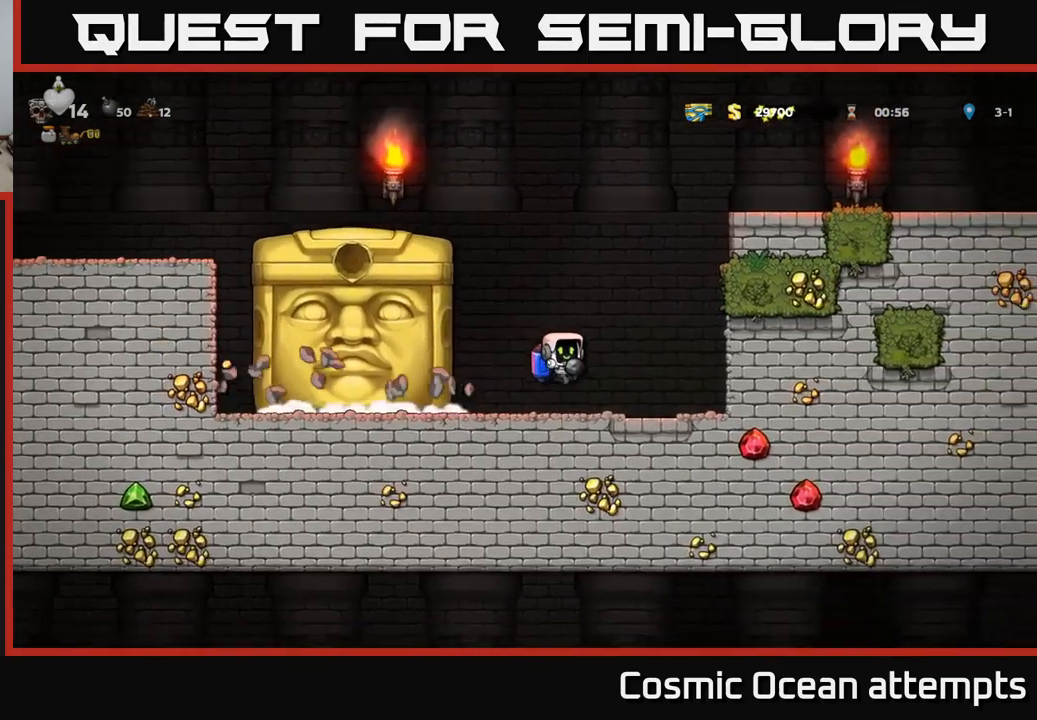
{"buttons": [], "left_stick": "center", "events": [[17, "DPAD_RIGHT", "up"], [167, "DPAD_RIGHT", "down"], [283, "DPAD_RIGHT", "up"]]}
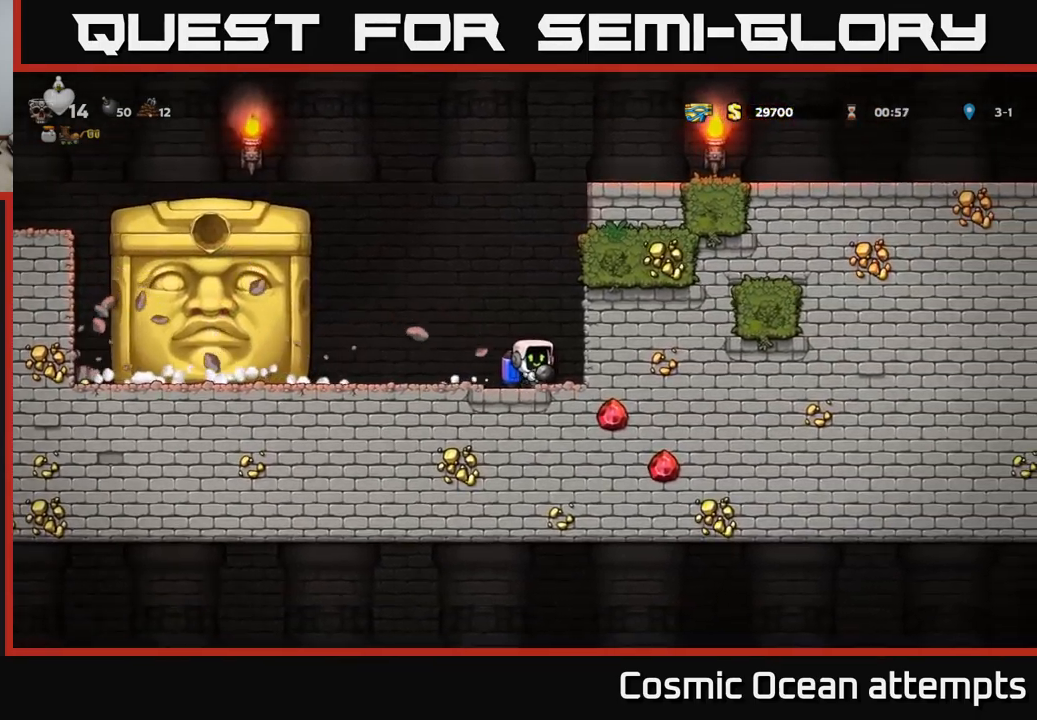
{"buttons": [], "left_stick": "center", "events": [[150, "DPAD_RIGHT", "down"], [200, "DPAD_RIGHT", "up"]]}
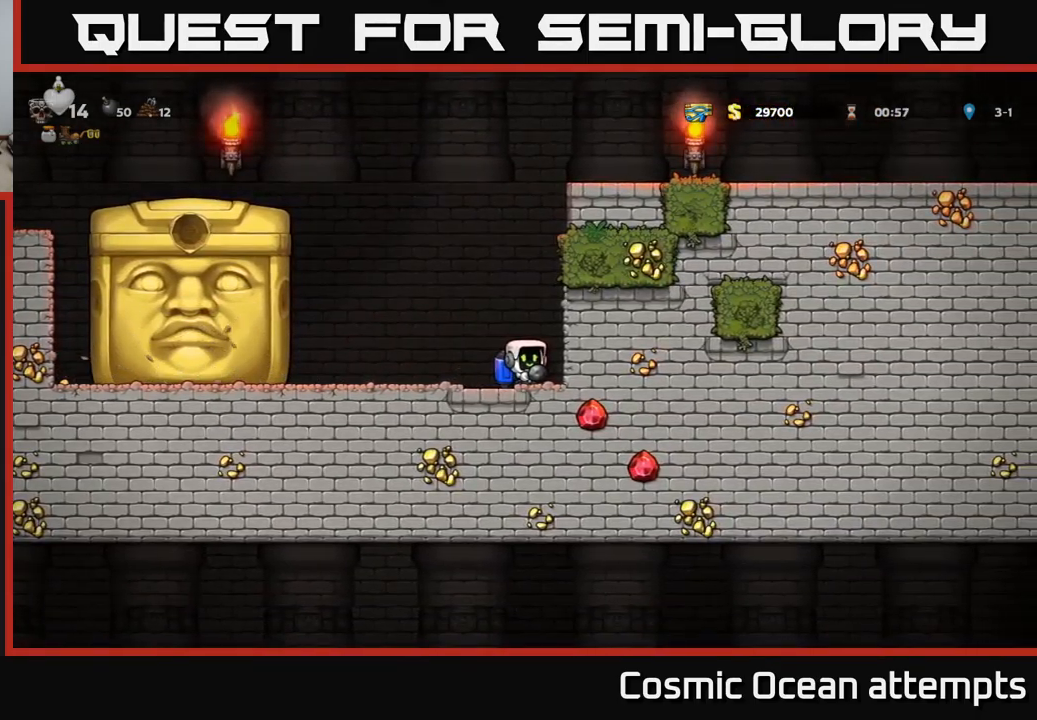
{"buttons": [], "left_stick": "center", "events": [[67, "DPAD_LEFT", "down"], [100, "DPAD_LEFT", "up"]]}
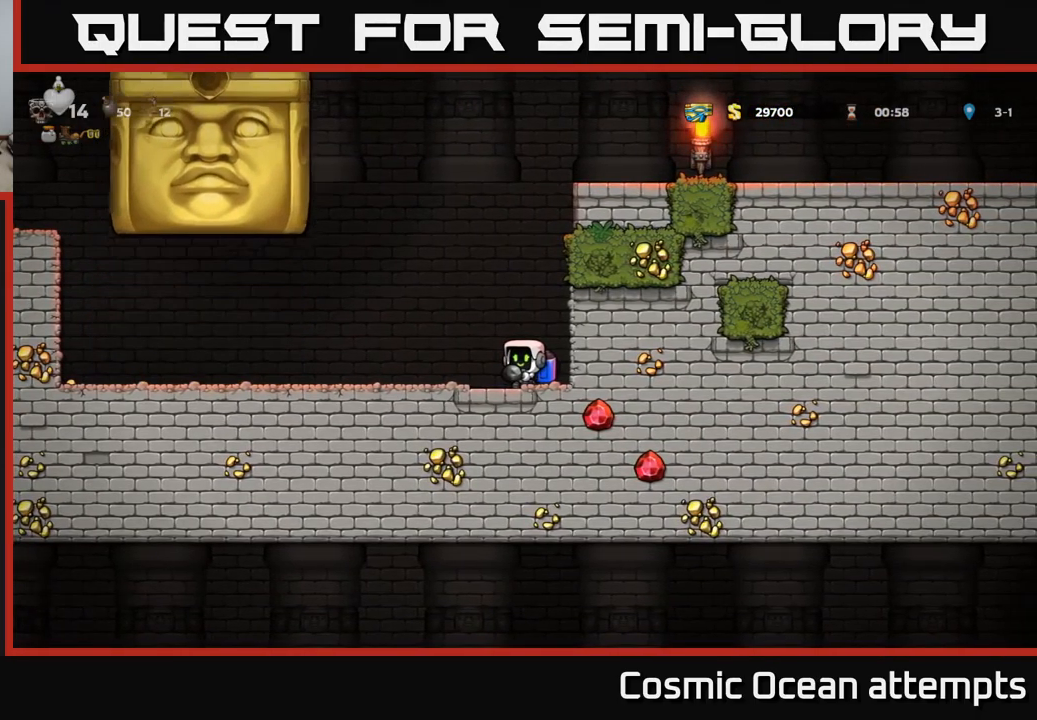
{"buttons": [], "left_stick": "center", "events": [[100, "DPAD_LEFT", "down"], [133, "DPAD_LEFT", "up"]]}
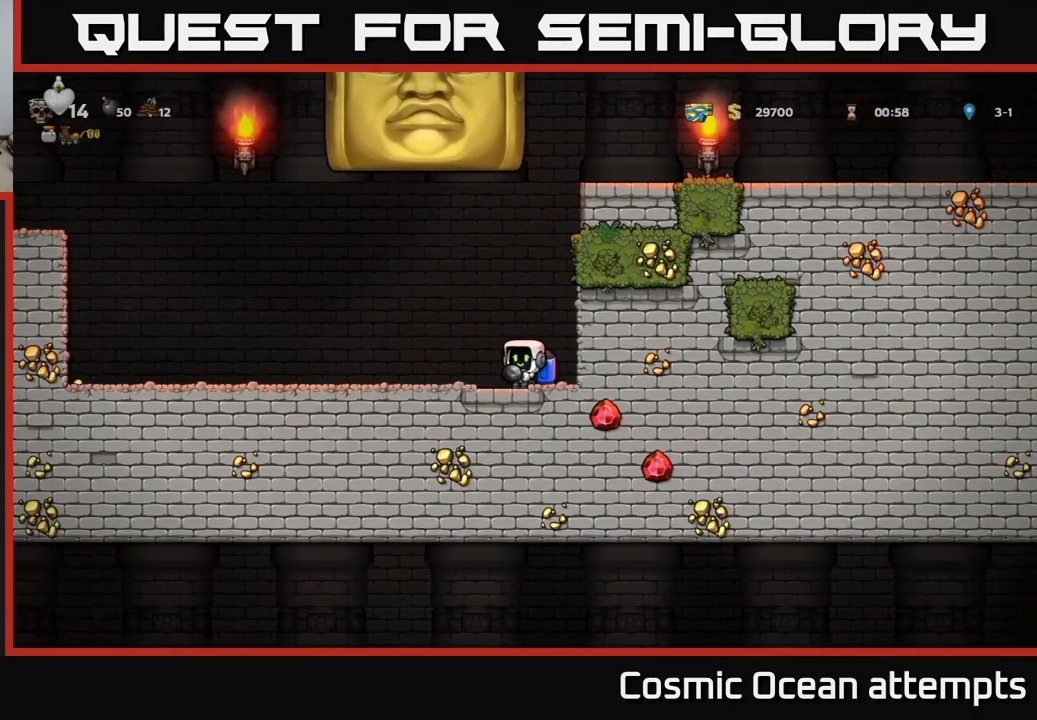
{"buttons": ["DPAD_LEFT"], "left_stick": "center", "events": [[17, "DPAD_LEFT", "down"]]}
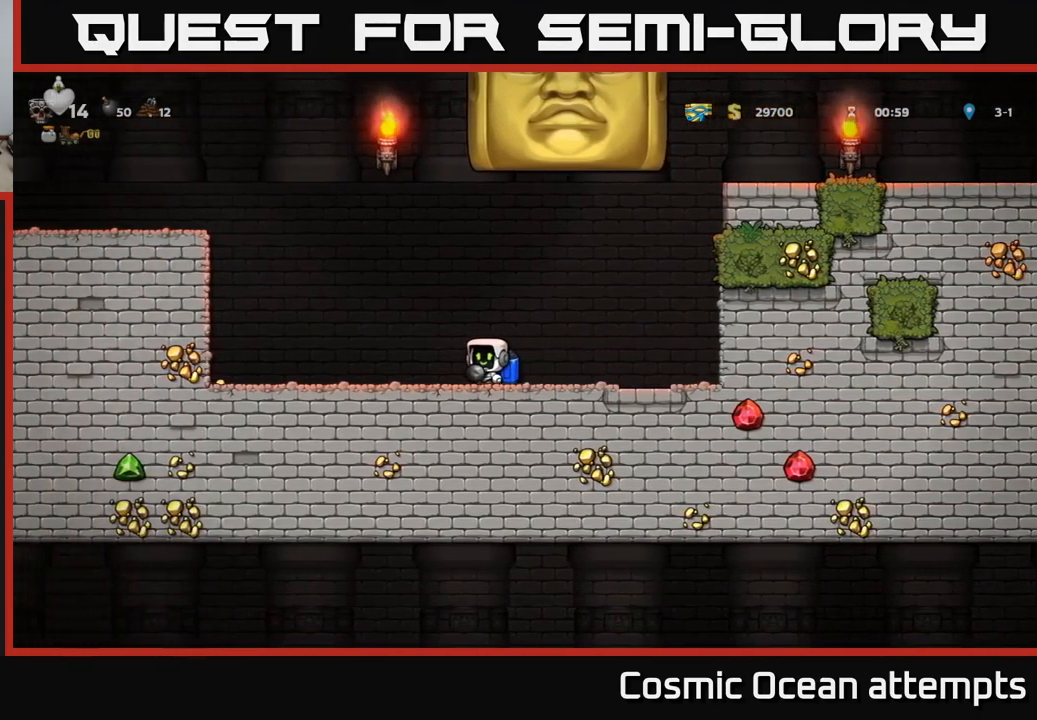
{"buttons": [], "left_stick": "center", "events": [[183, "DPAD_LEFT", "up"]]}